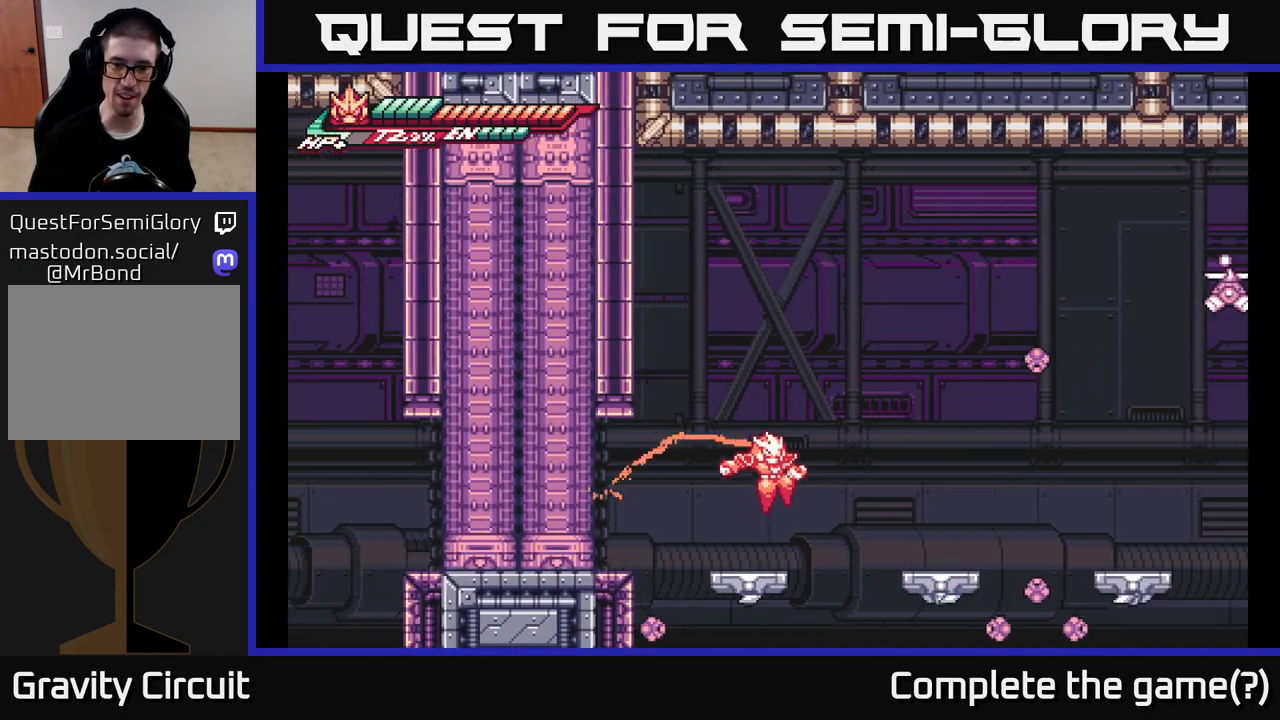
Gameplay with a controller (Xbox layout); each line is a JSON object with the inputs held at the frame after it. "events" lists button and stick changes between this image and that frame as [ms after this image, input, new state], when the widget could be followed in between.
{"buttons": [], "left_stick": "right", "right_stick": "center", "events": [[17, "left_stick", "center"], [183, "L2", "down"], [200, "left_stick", "right"], [250, "A", "down"], [367, "A", "up"], [483, "L2", "up"]]}
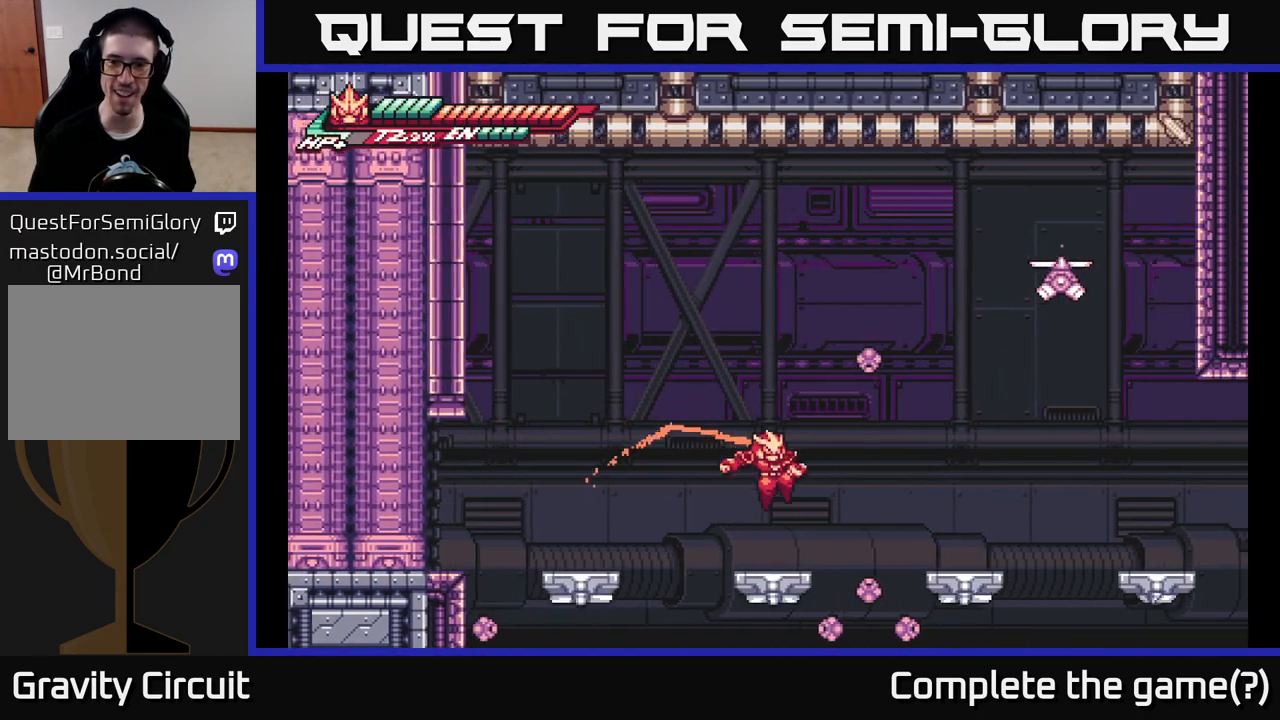
{"buttons": ["L2"], "left_stick": "right", "right_stick": "center", "events": [[33, "left_stick", "center"], [167, "left_stick", "right"], [183, "L2", "down"], [217, "A", "down"], [367, "A", "up"]]}
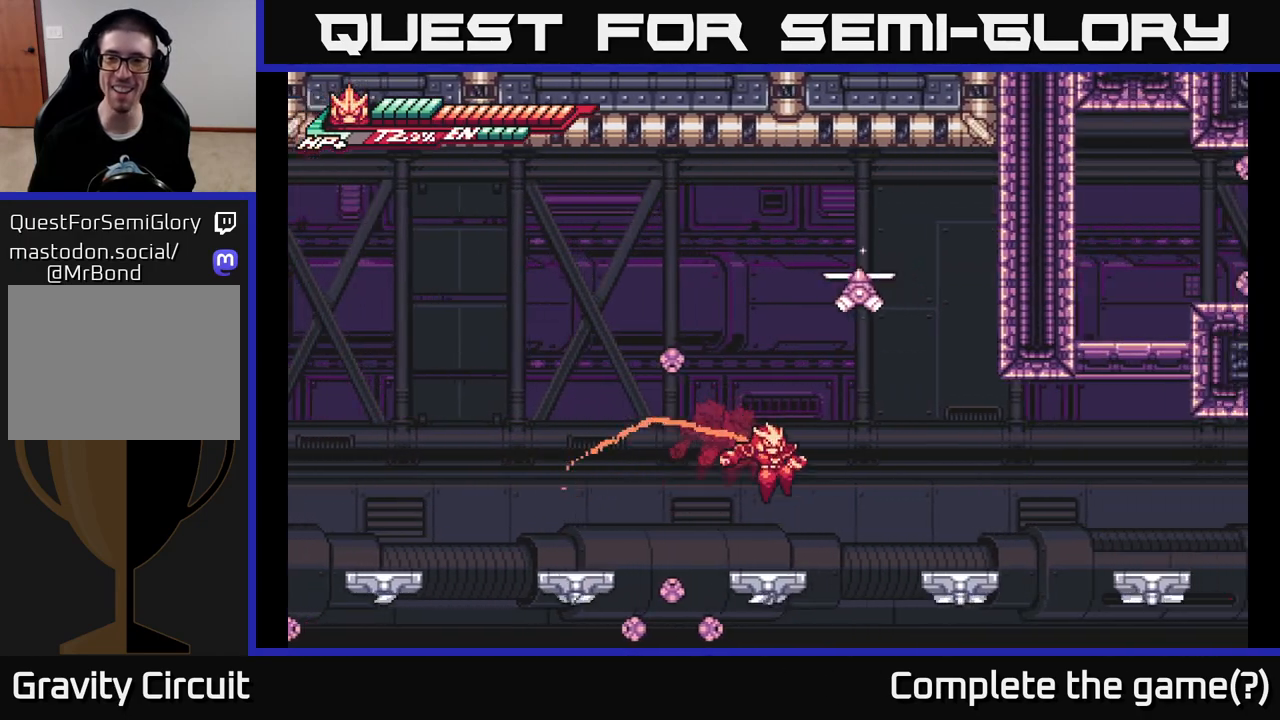
{"buttons": [], "left_stick": "left", "right_stick": "center", "events": [[83, "L2", "up"], [117, "left_stick", "center"], [217, "A", "down"], [300, "A", "up"], [367, "left_stick", "left"]]}
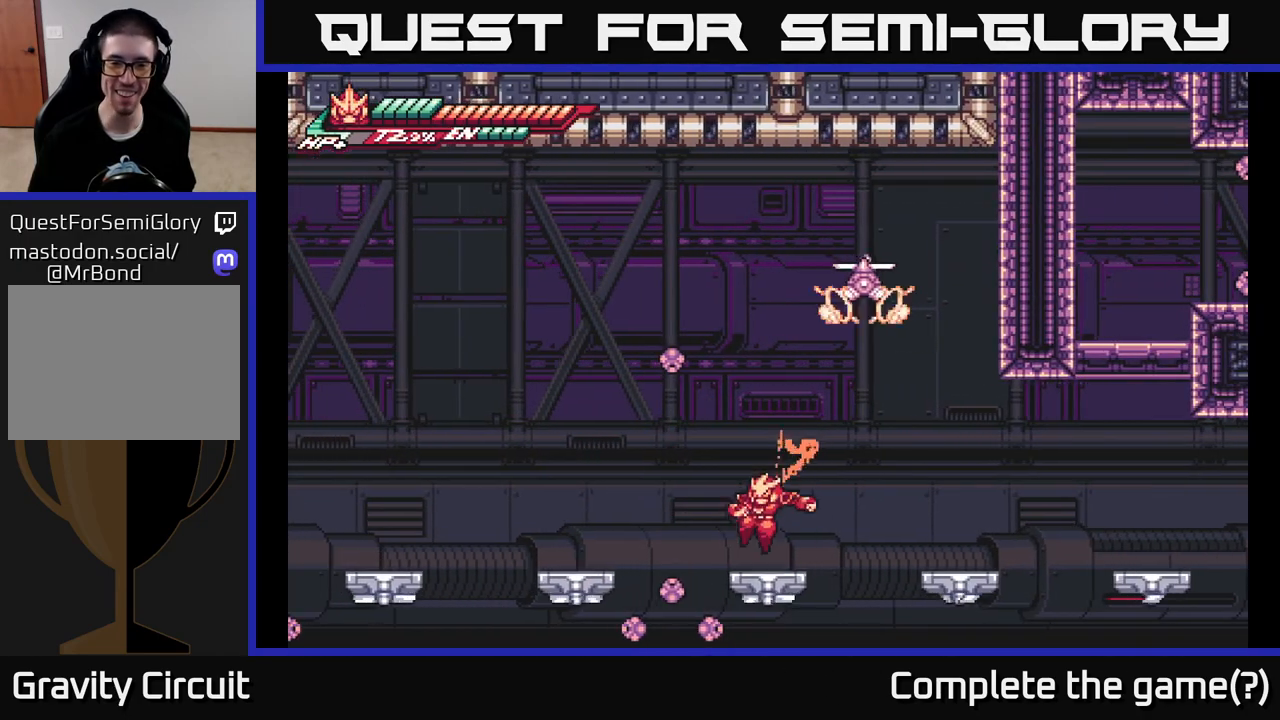
{"buttons": [], "left_stick": "center", "right_stick": "center", "events": [[17, "left_stick", "center"], [117, "left_stick", "right"], [133, "A", "down"], [200, "left_stick", "center"], [250, "A", "up"]]}
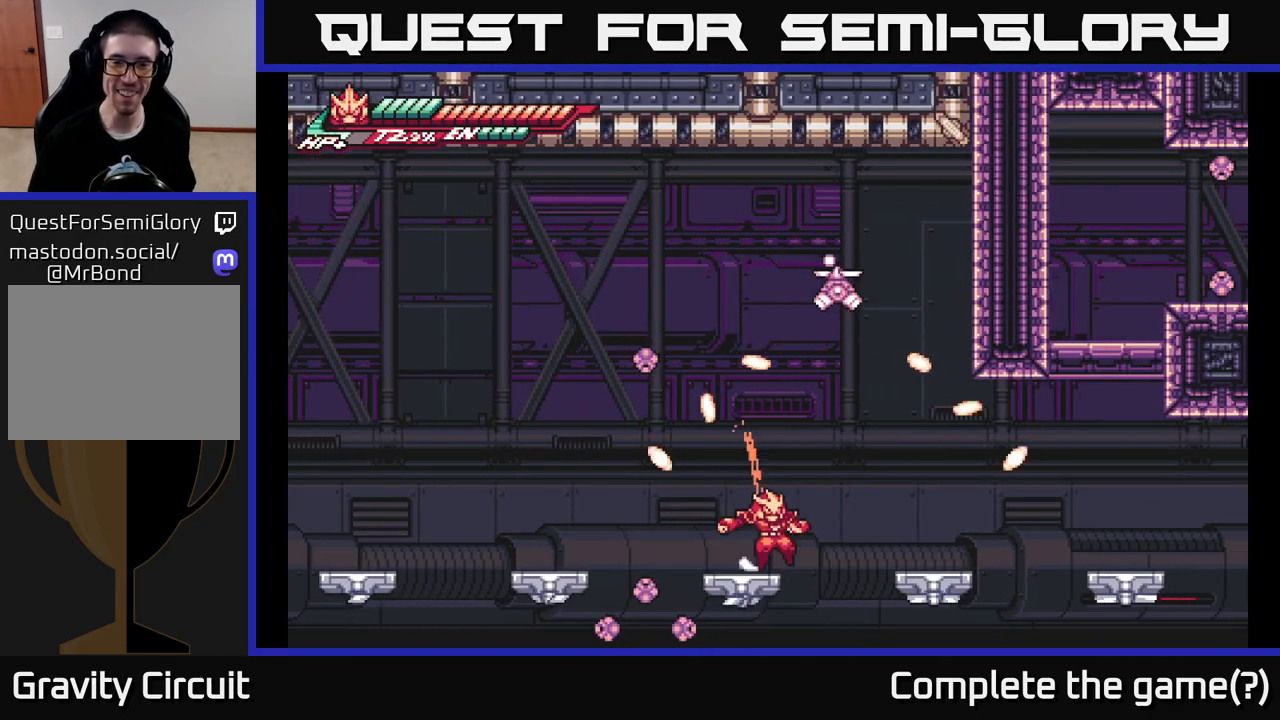
{"buttons": ["A"], "left_stick": "up", "right_stick": "center", "events": [[50, "left_stick", "right"], [83, "A", "down"], [283, "A", "up"], [283, "left_stick", "up"], [350, "A", "down"], [383, "X", "down"], [500, "X", "up"]]}
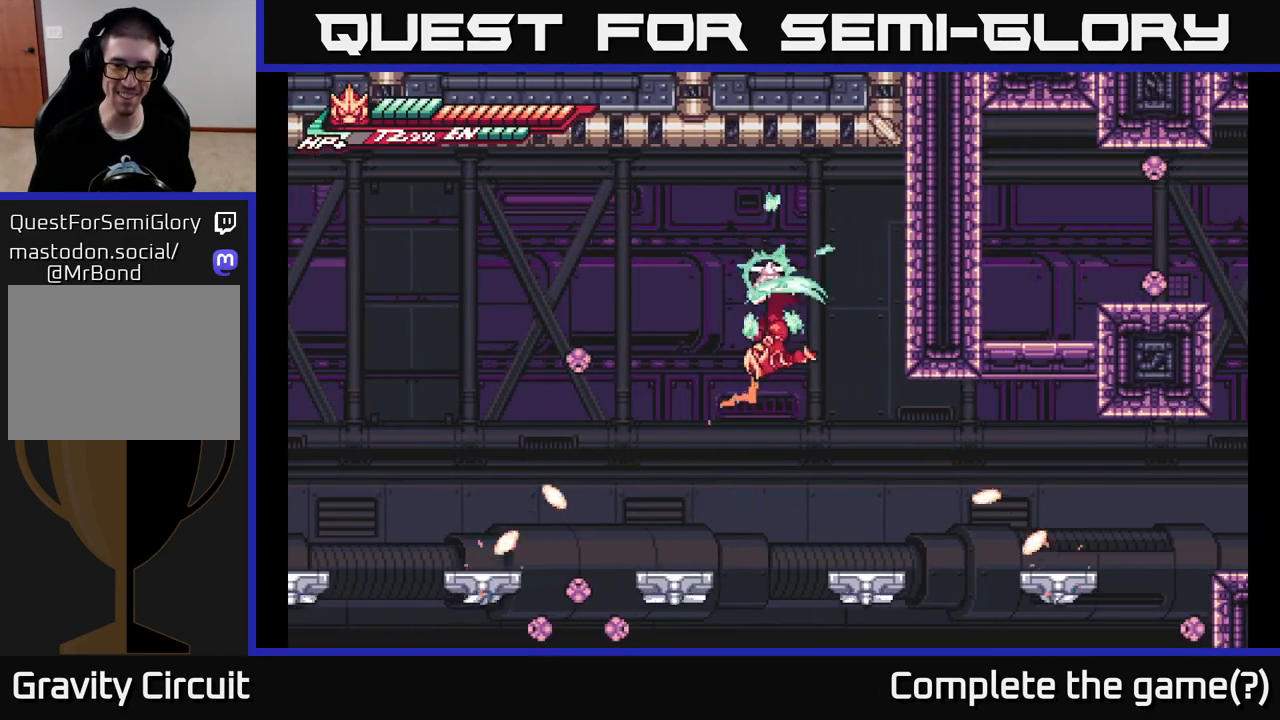
{"buttons": [], "left_stick": "center", "right_stick": "center", "events": [[17, "left_stick", "up-left"], [50, "A", "up"], [433, "left_stick", "center"]]}
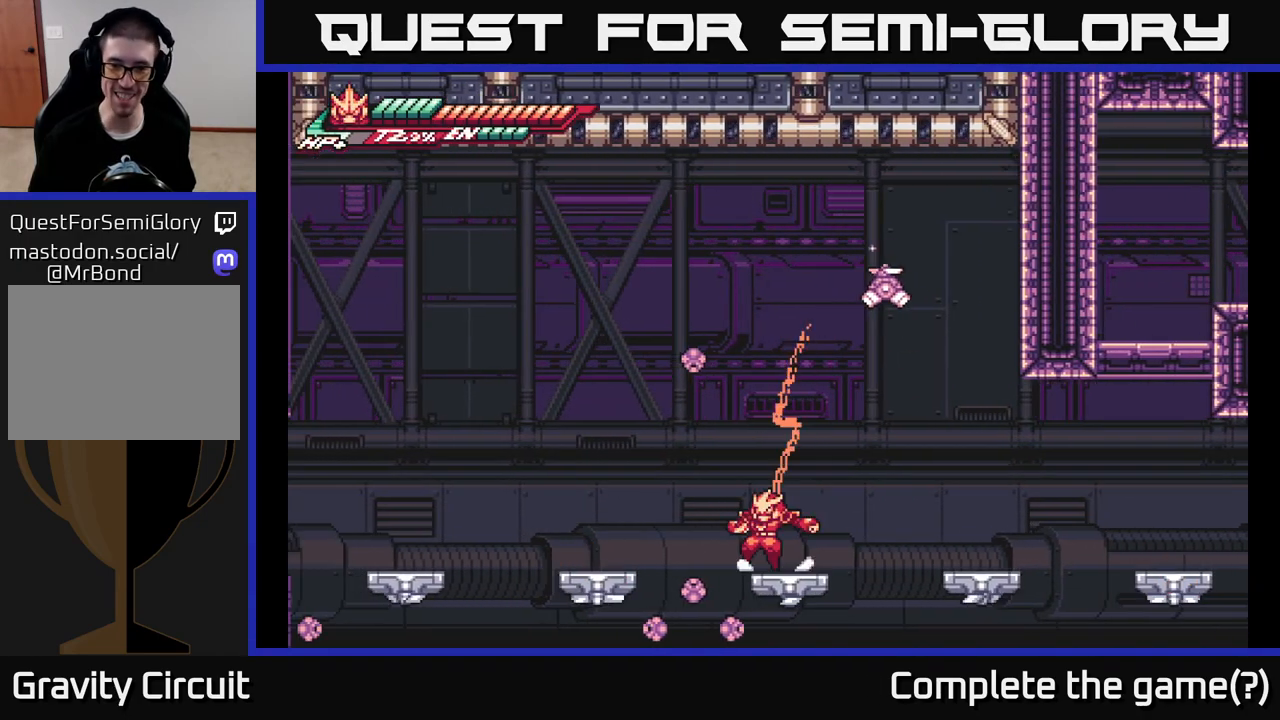
{"buttons": ["A", "X"], "left_stick": "up", "right_stick": "center", "events": [[67, "left_stick", "right"], [83, "A", "down"], [233, "A", "up"], [300, "A", "down"], [333, "left_stick", "up"], [383, "X", "down"]]}
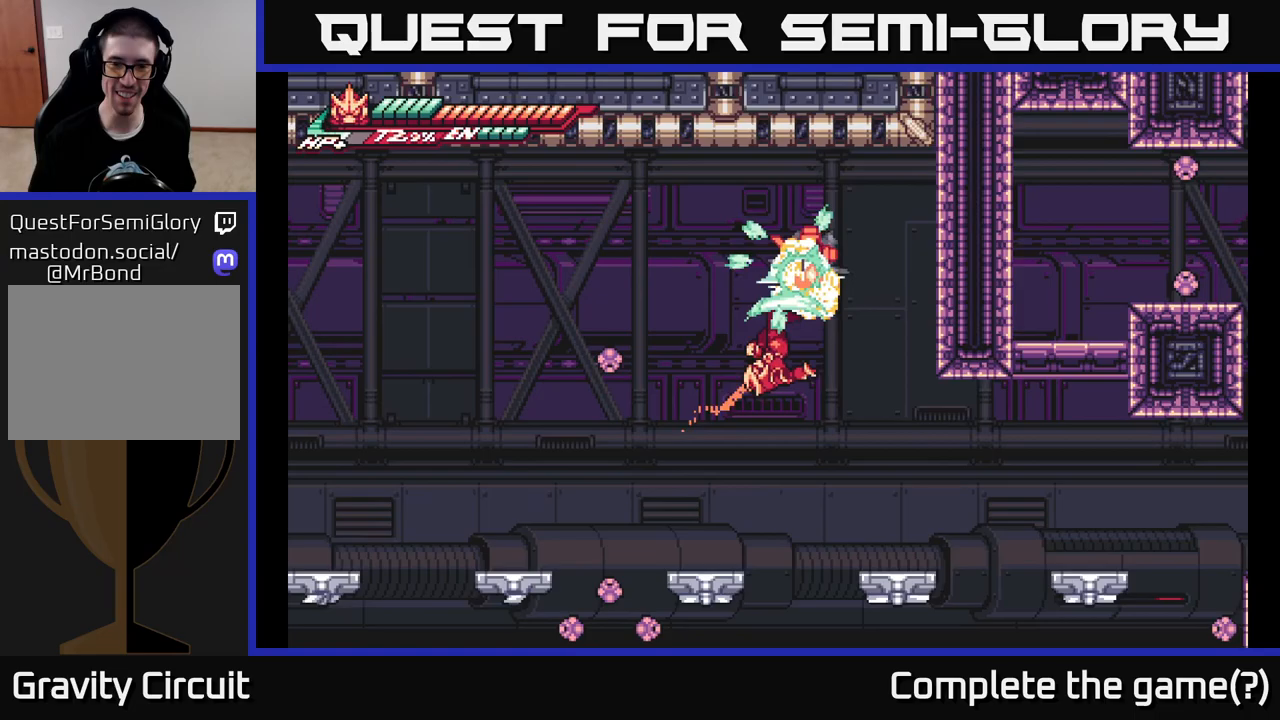
{"buttons": ["L2"], "left_stick": "right", "right_stick": "center", "events": [[17, "X", "up"], [50, "A", "up"], [50, "left_stick", "up-left"], [333, "left_stick", "center"], [467, "left_stick", "right"], [500, "L2", "down"]]}
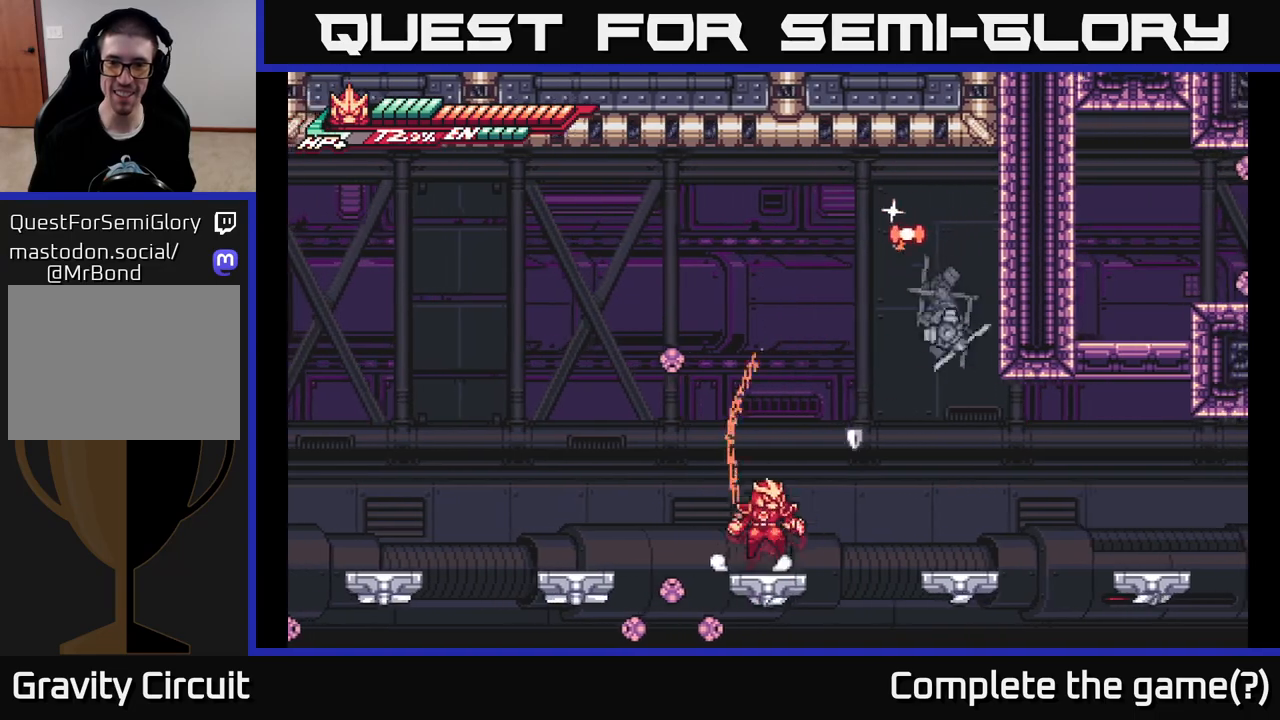
{"buttons": [], "left_stick": "center", "right_stick": "center", "events": [[33, "A", "down"], [300, "A", "up"], [417, "L2", "up"], [417, "left_stick", "center"]]}
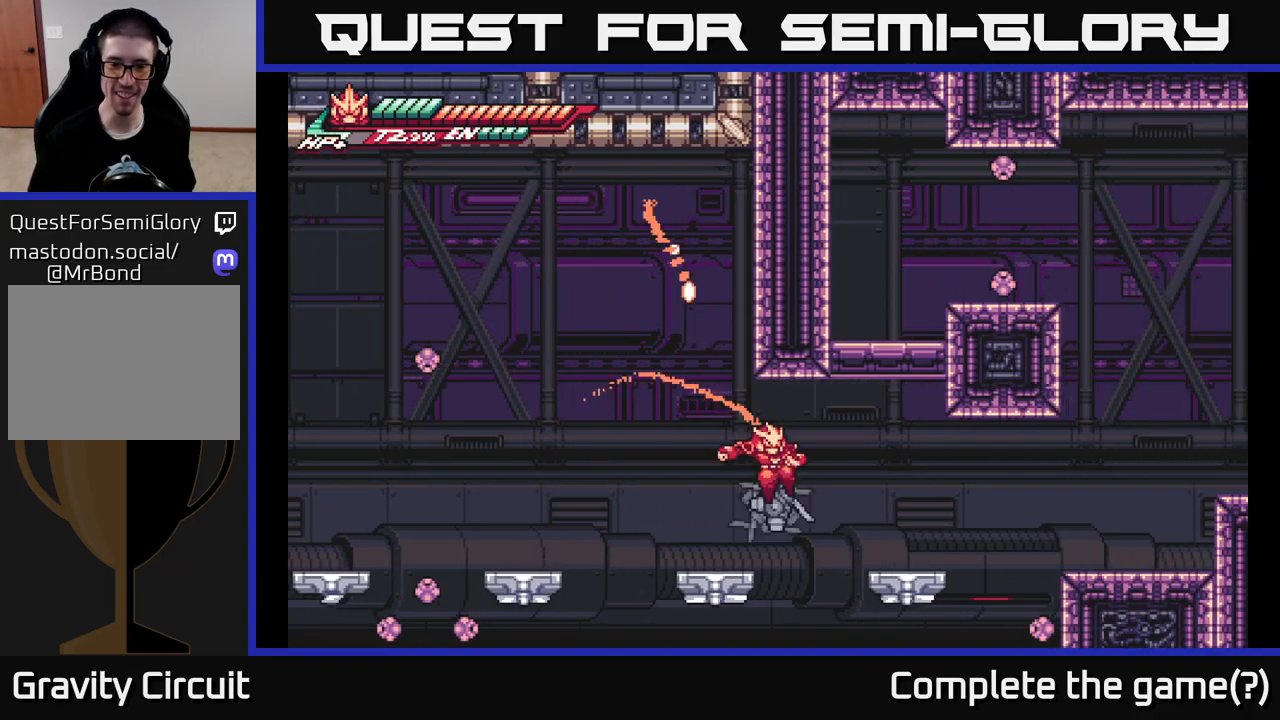
{"buttons": ["L2"], "left_stick": "right", "right_stick": "center", "events": [[133, "left_stick", "left"], [217, "A", "down"], [283, "L2", "down"], [317, "left_stick", "right"], [500, "A", "up"]]}
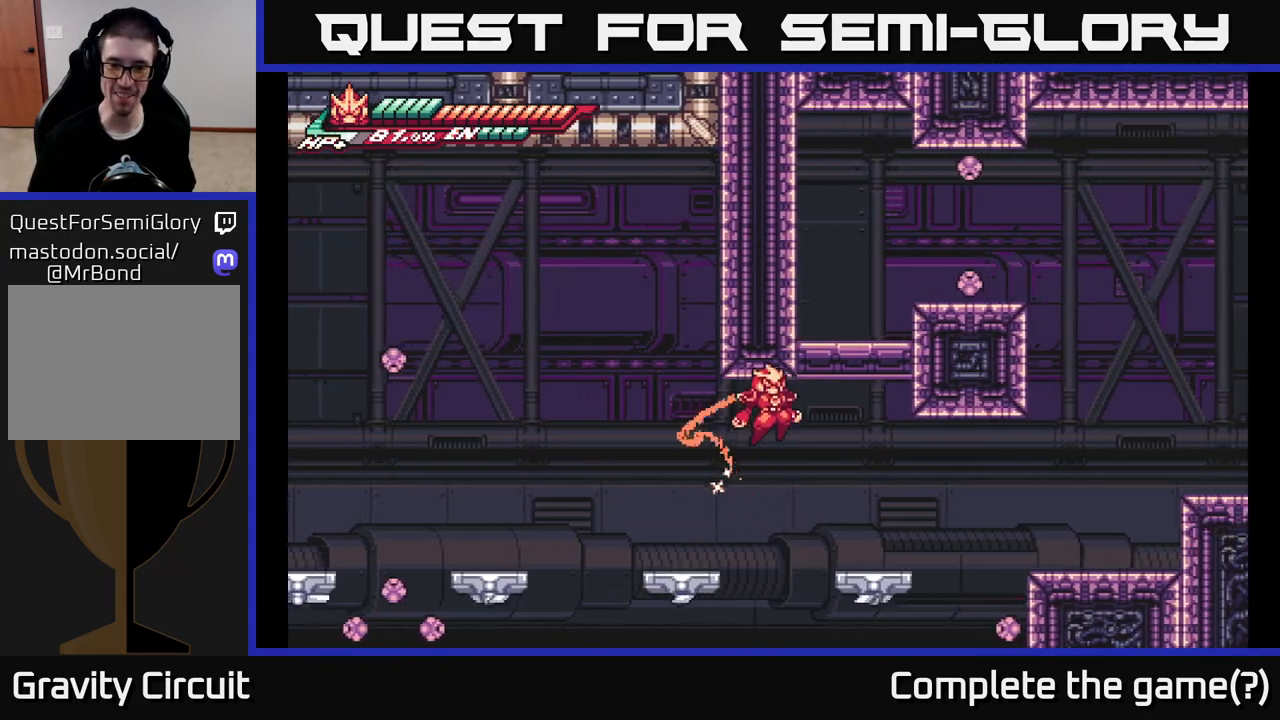
{"buttons": ["A", "L2"], "left_stick": "right", "right_stick": "center", "events": [[317, "L2", "up"], [417, "L2", "down"], [483, "A", "down"]]}
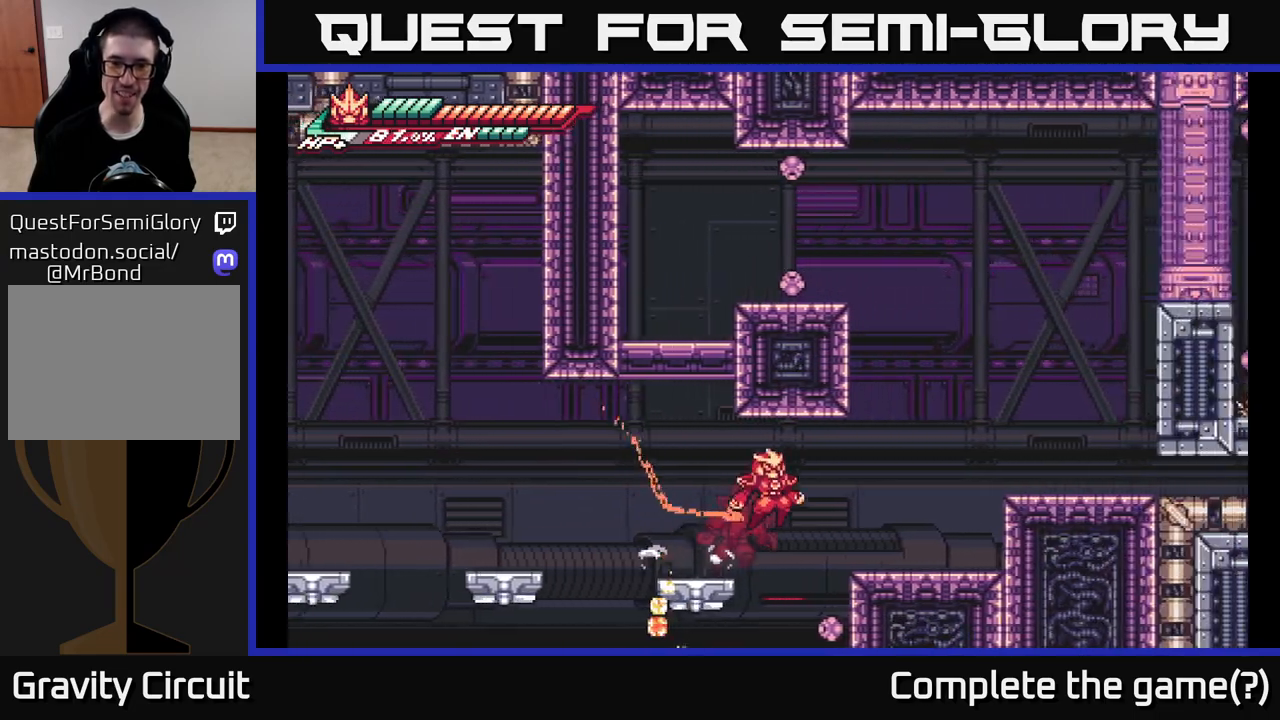
{"buttons": ["A", "L2"], "left_stick": "right", "right_stick": "center", "events": [[67, "A", "up"], [267, "L2", "up"], [400, "A", "down"], [417, "L2", "down"]]}
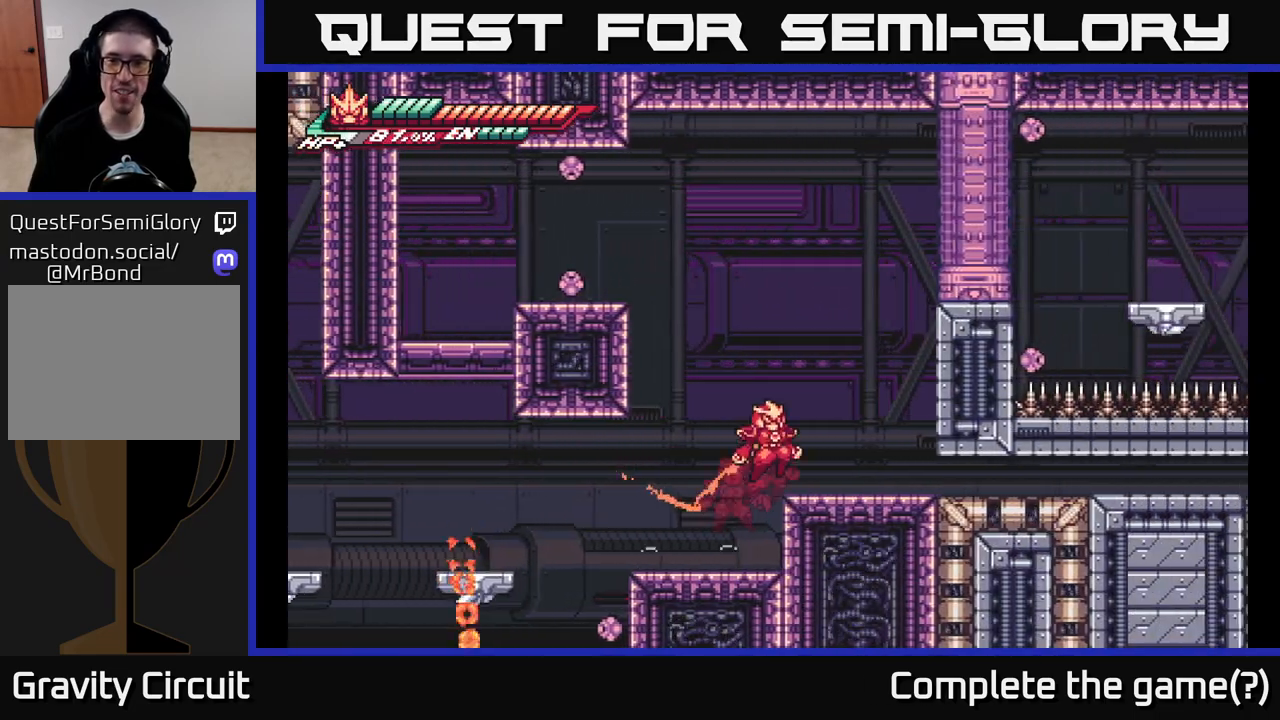
{"buttons": ["A"], "left_stick": "down", "right_stick": "center", "events": [[133, "A", "up"], [333, "L2", "up"], [367, "left_stick", "down"], [450, "A", "down"]]}
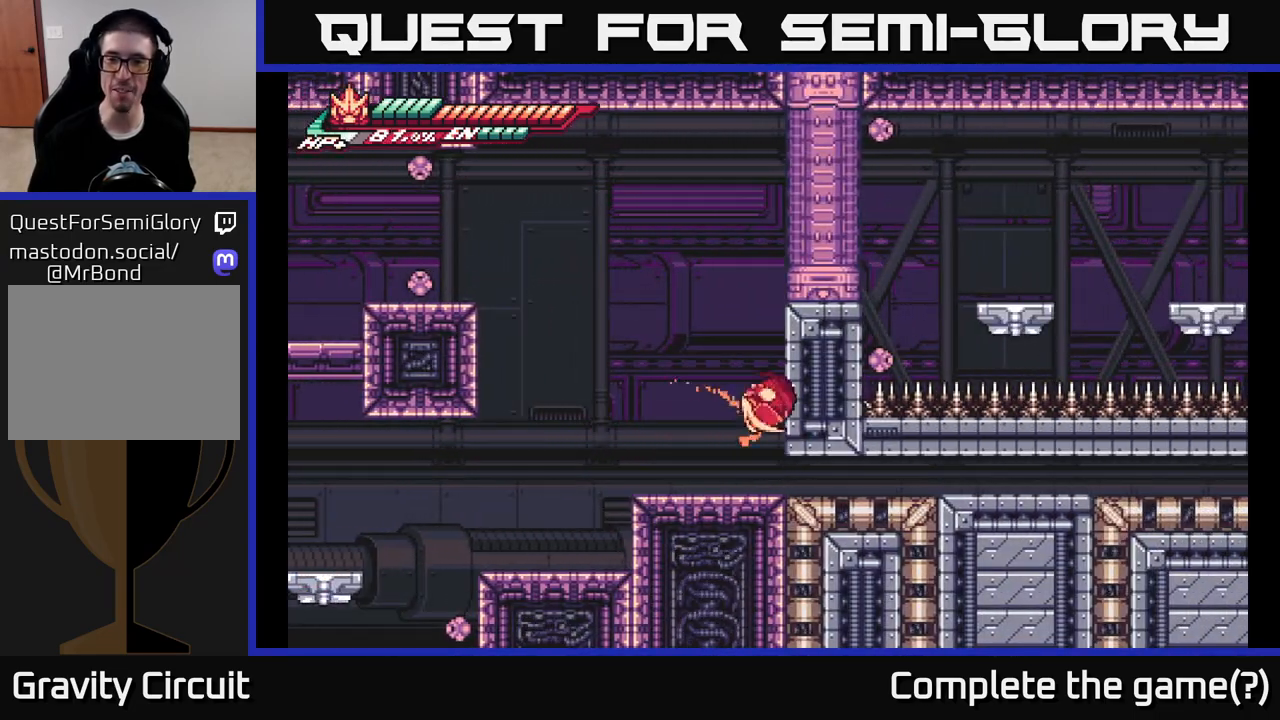
{"buttons": [], "left_stick": "down", "right_stick": "center", "events": [[150, "A", "up"]]}
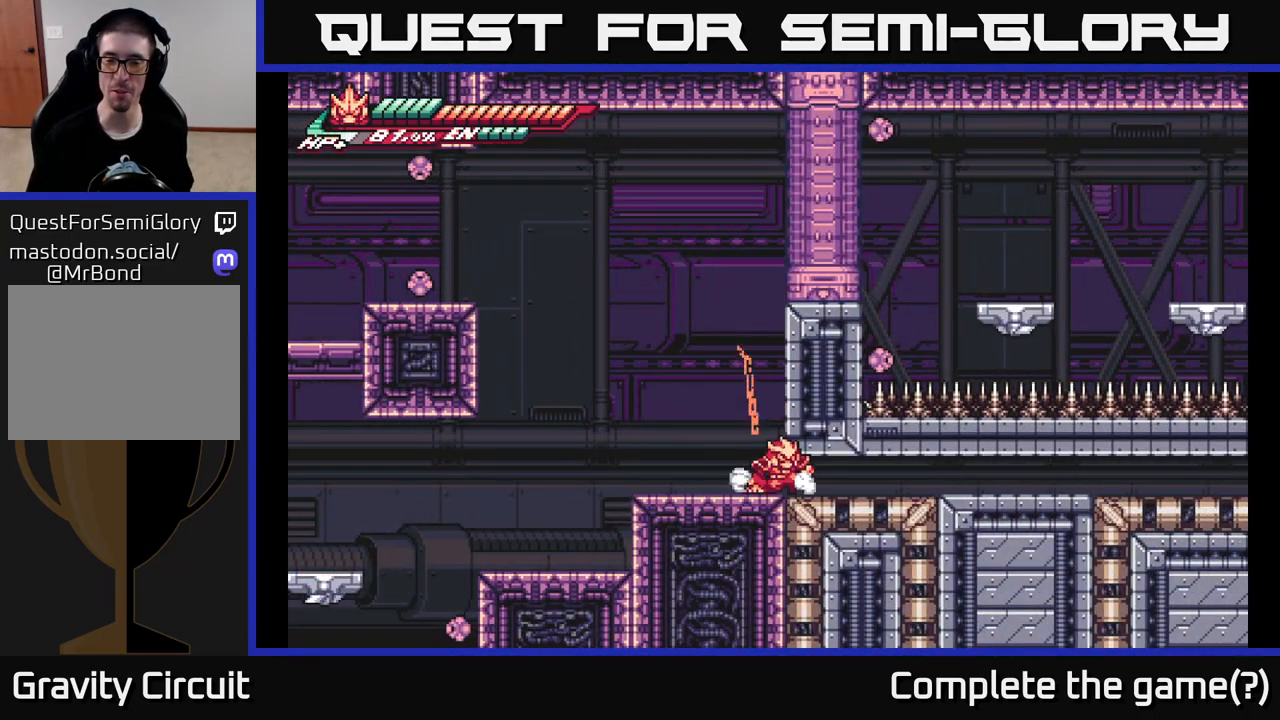
{"buttons": ["A"], "left_stick": "down", "right_stick": "center", "events": [[67, "A", "down"], [233, "A", "up"], [333, "A", "down"]]}
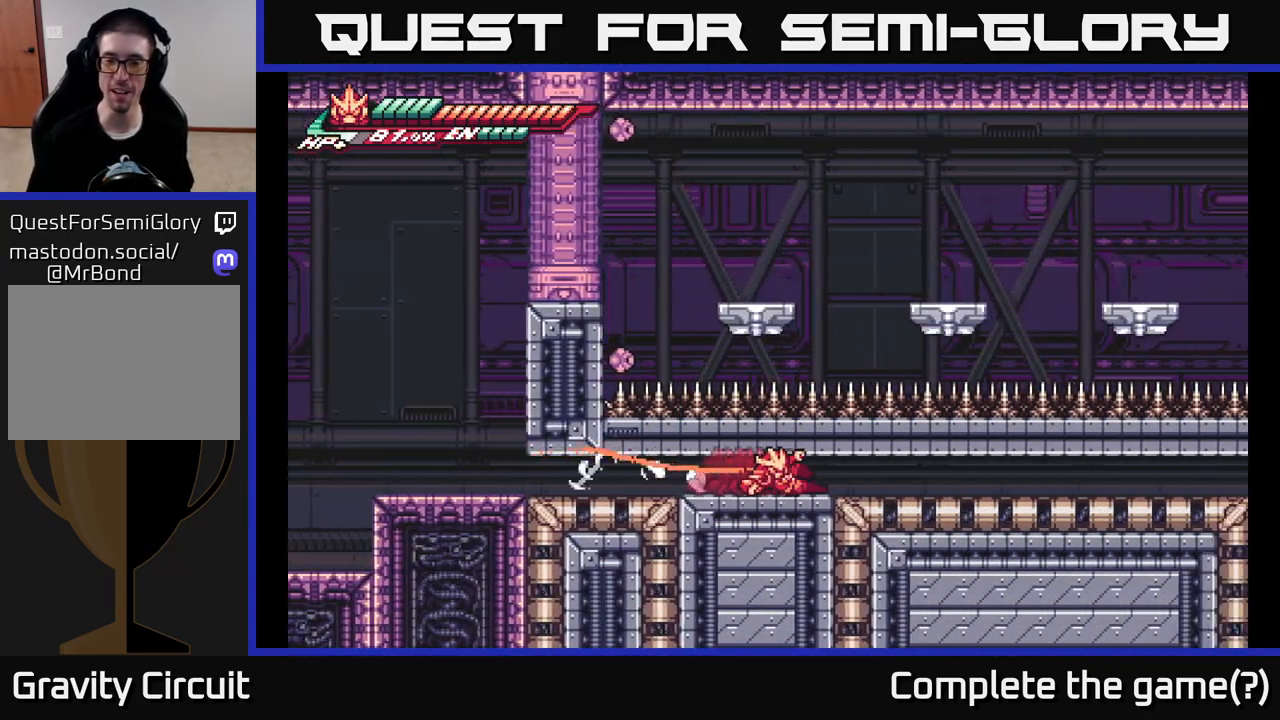
{"buttons": [], "left_stick": "down", "right_stick": "center", "events": [[17, "A", "up"], [100, "A", "down"], [250, "A", "up"], [333, "A", "down"], [467, "A", "up"]]}
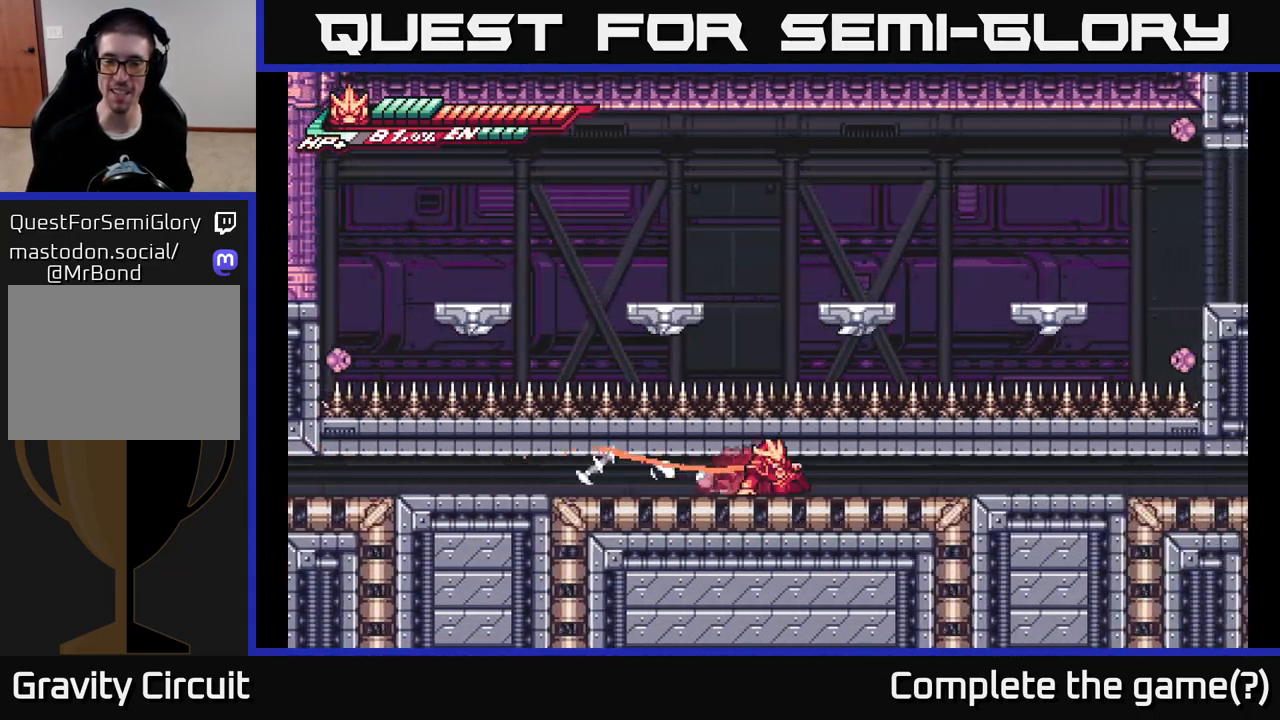
{"buttons": ["A"], "left_stick": "down", "right_stick": "center", "events": [[17, "A", "down"], [167, "A", "up"], [233, "A", "down"], [400, "A", "up"], [483, "A", "down"]]}
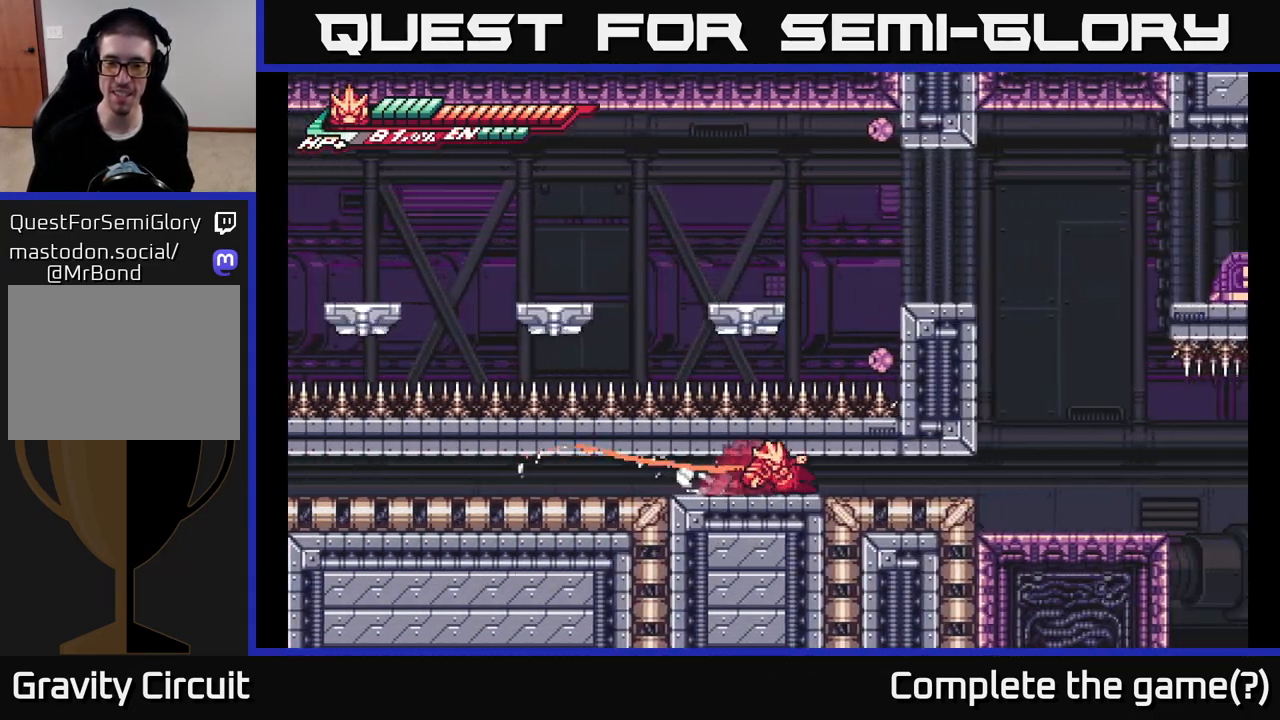
{"buttons": ["L2"], "left_stick": "right", "right_stick": "center", "events": [[200, "A", "up"], [267, "A", "down"], [433, "L2", "down"], [483, "A", "up"], [483, "left_stick", "right"]]}
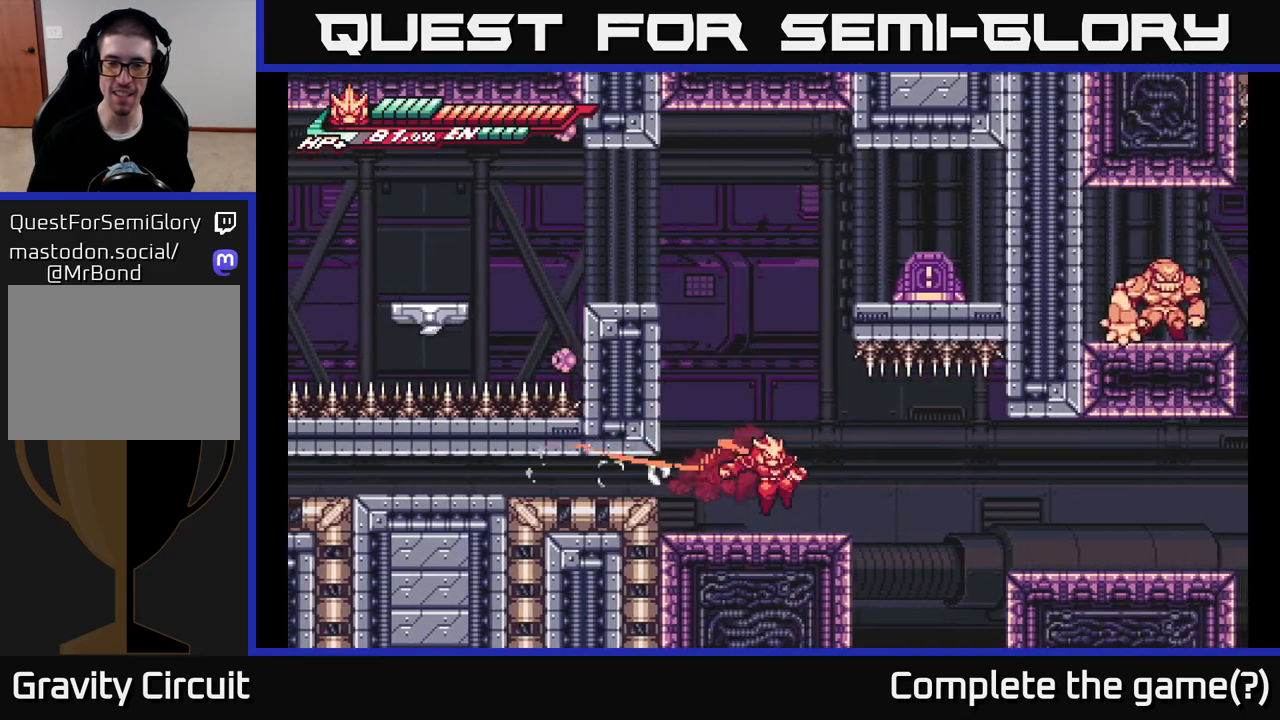
{"buttons": ["L2"], "left_stick": "left", "right_stick": "center", "events": [[83, "L2", "up"], [83, "left_stick", "left"], [200, "A", "down"], [233, "L2", "down"], [400, "A", "up"]]}
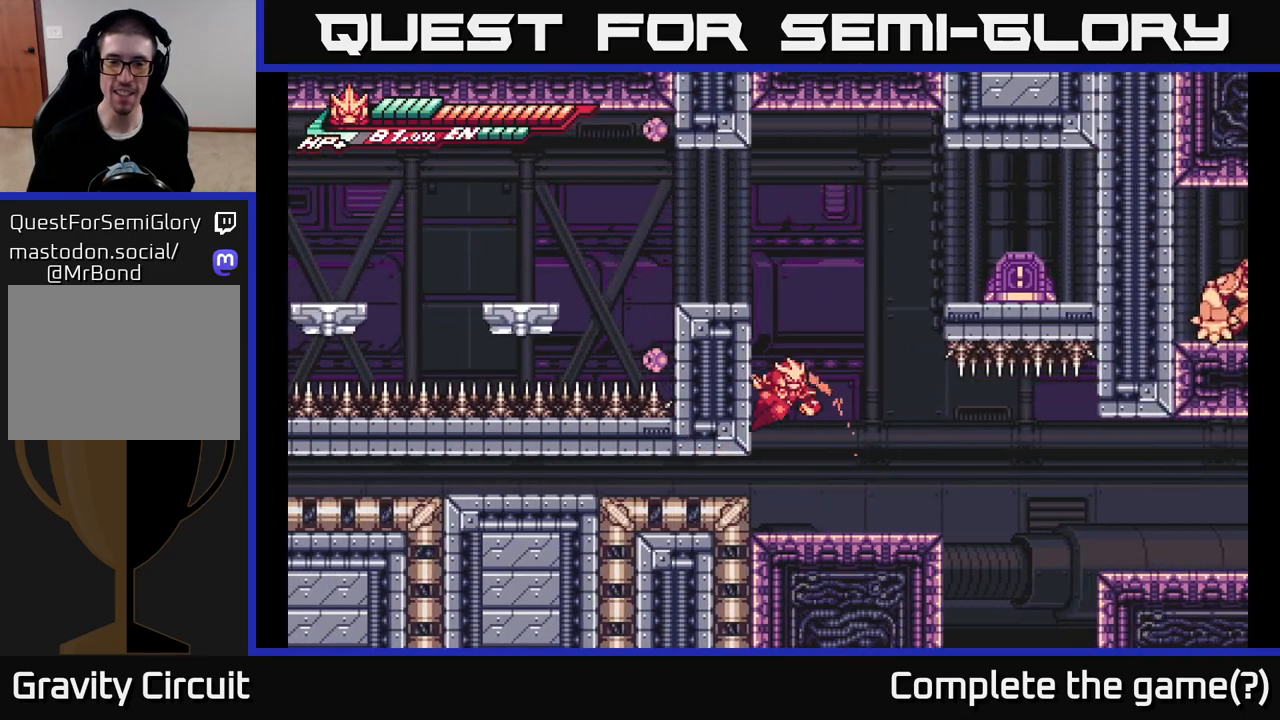
{"buttons": ["A"], "left_stick": "right", "right_stick": "center", "events": [[17, "A", "down"], [17, "left_stick", "right"], [383, "L2", "up"], [433, "A", "up"], [500, "A", "down"]]}
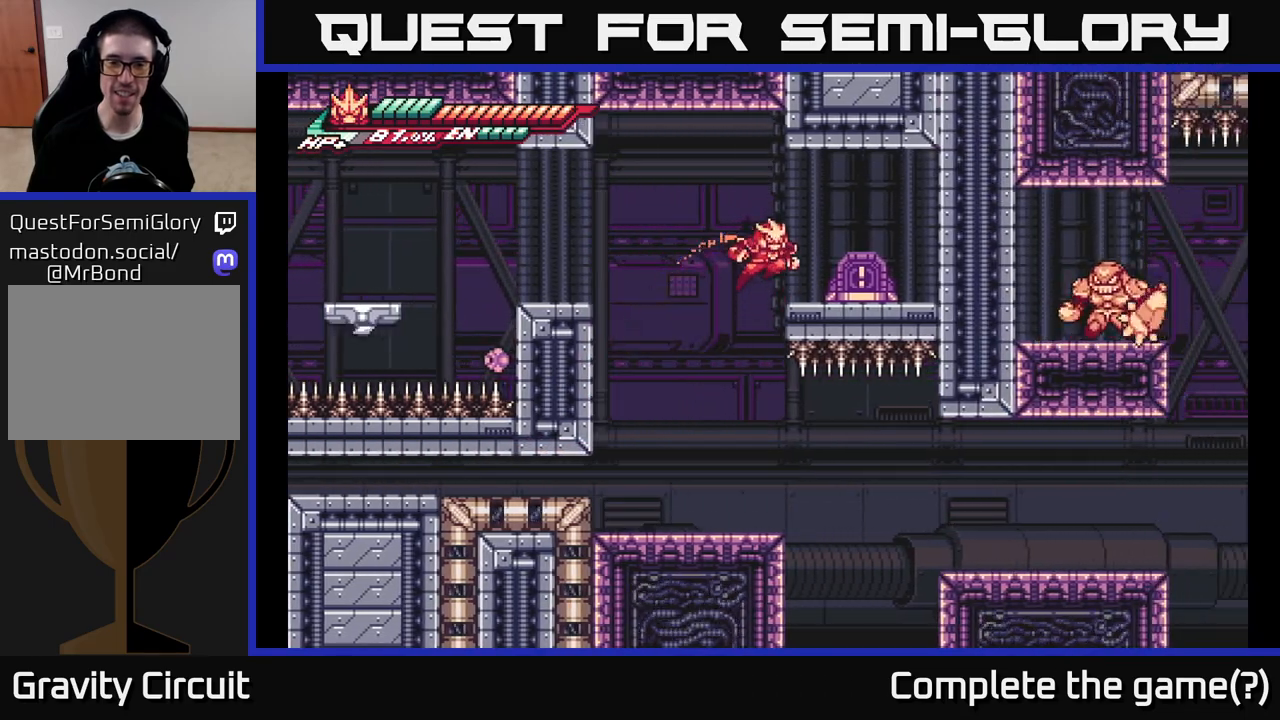
{"buttons": ["L2"], "left_stick": "left", "right_stick": "center", "events": [[150, "A", "up"], [433, "L2", "down"], [433, "left_stick", "left"]]}
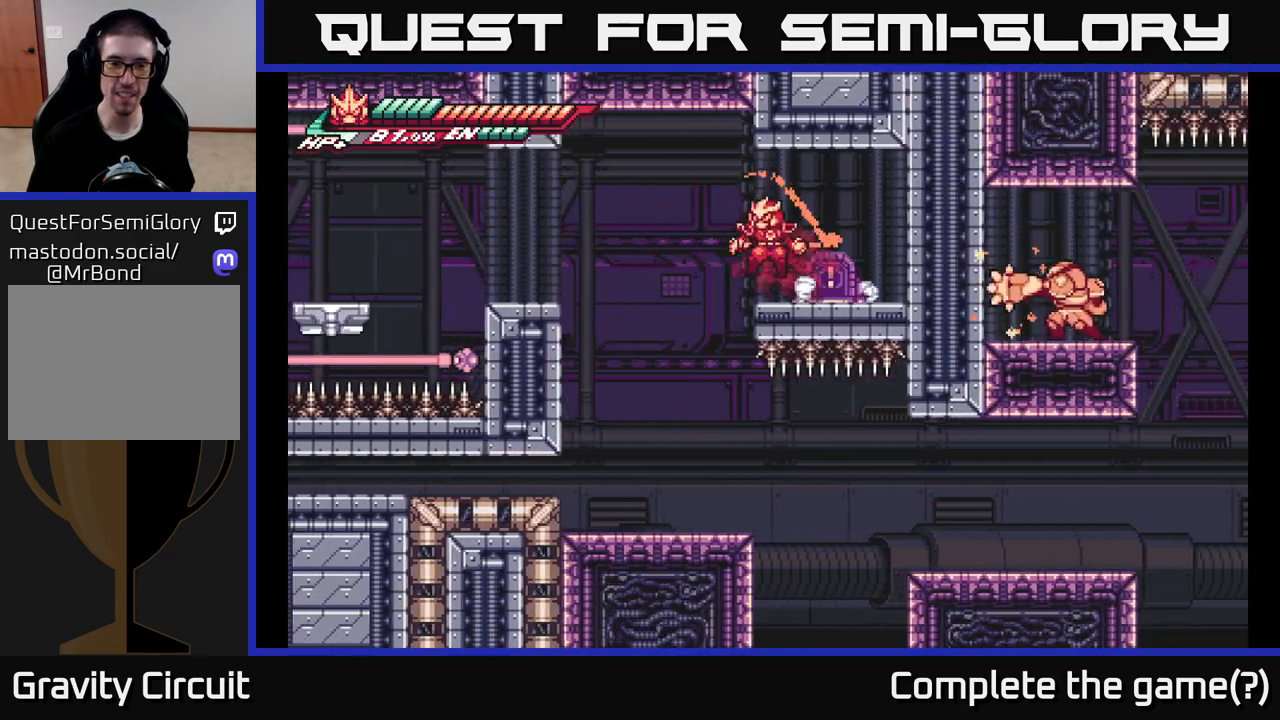
{"buttons": ["L2"], "left_stick": "left", "right_stick": "center", "events": [[33, "A", "down"], [200, "A", "up"]]}
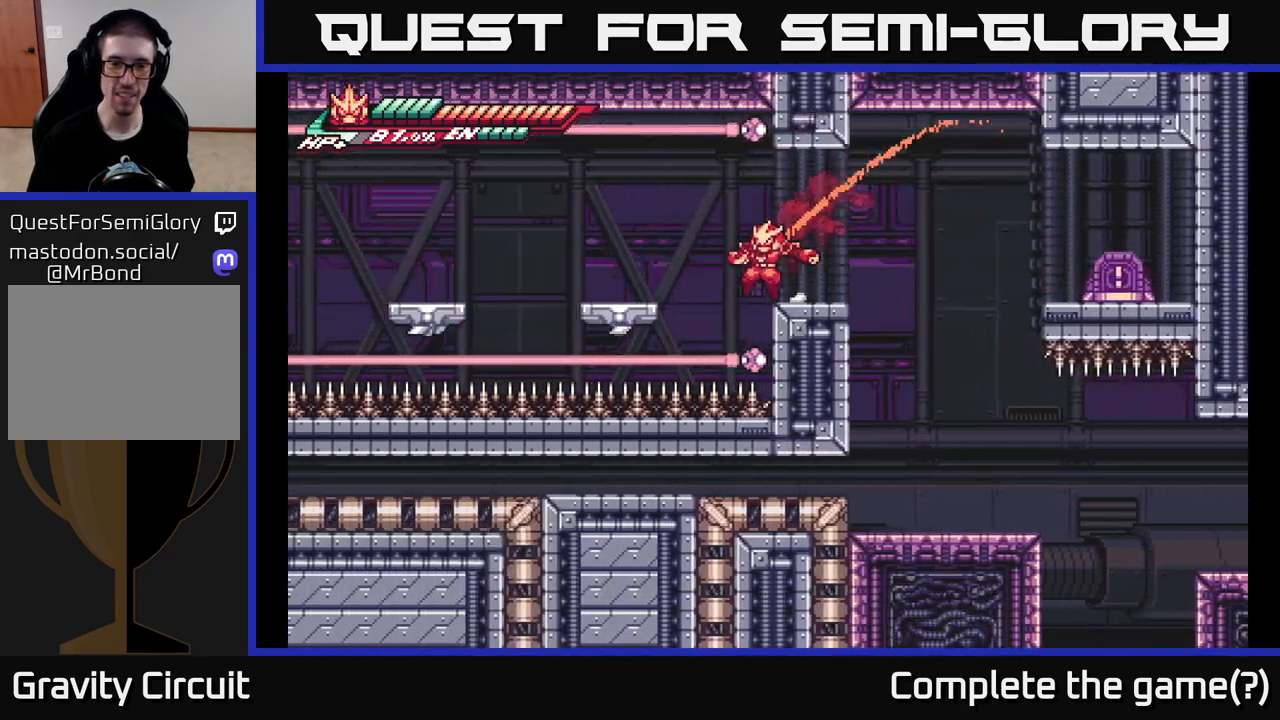
{"buttons": ["L2"], "left_stick": "left", "right_stick": "center", "events": [[83, "A", "down"], [133, "A", "up"], [433, "A", "down"], [500, "A", "up"]]}
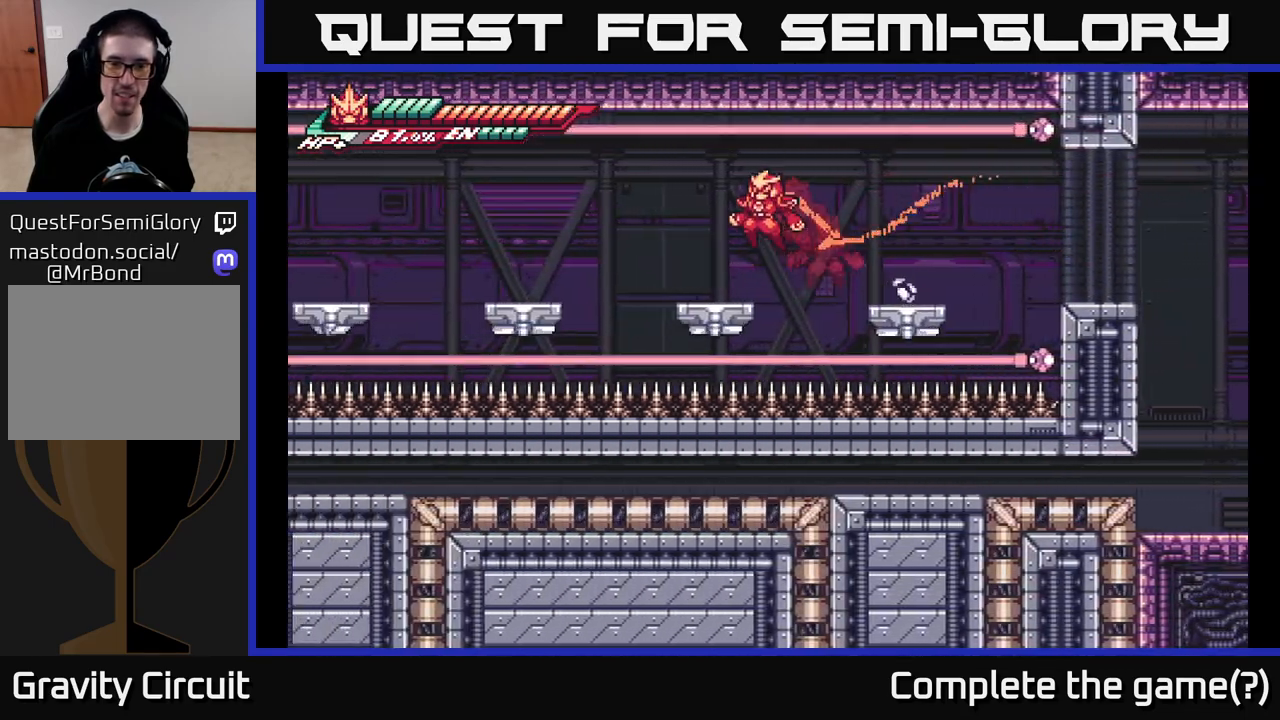
{"buttons": ["L2"], "left_stick": "left", "right_stick": "center", "events": [[267, "A", "down"], [350, "A", "up"]]}
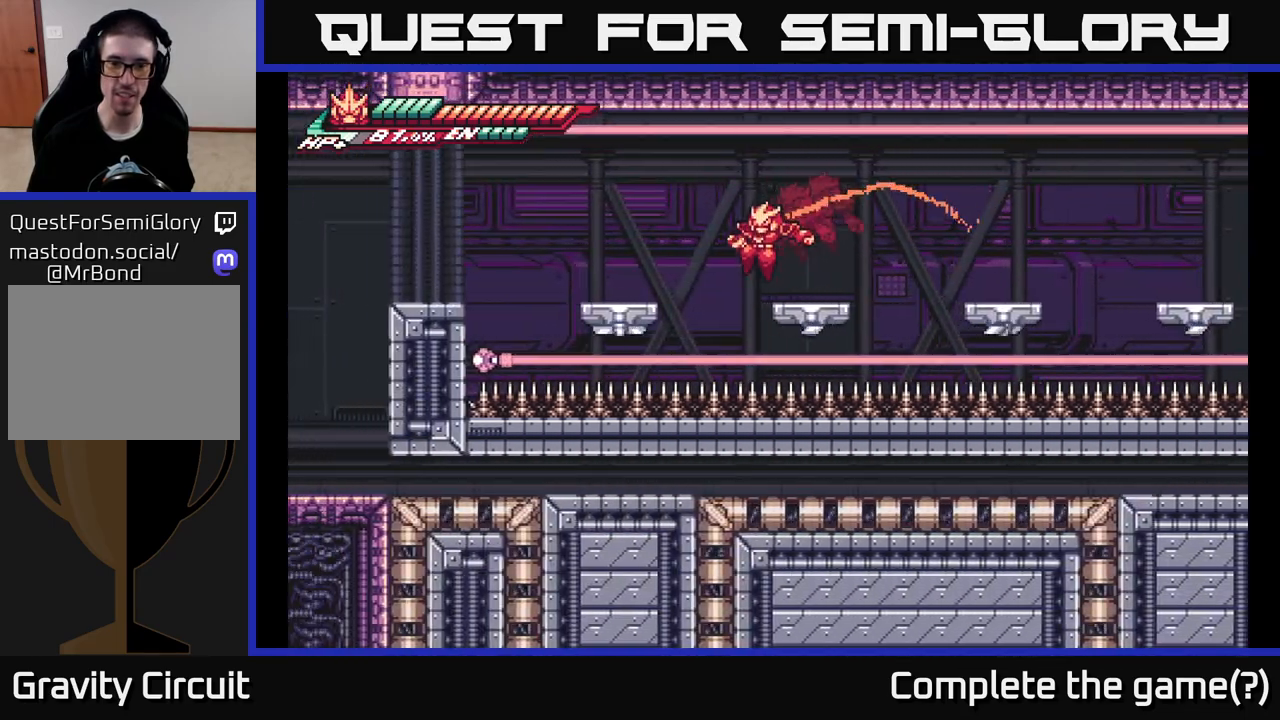
{"buttons": [], "left_stick": "center", "right_stick": "center", "events": [[50, "left_stick", "right"], [133, "L2", "up"], [200, "L2", "down"], [200, "left_stick", "left"], [250, "A", "down"], [317, "A", "up"], [450, "L2", "up"], [483, "left_stick", "center"]]}
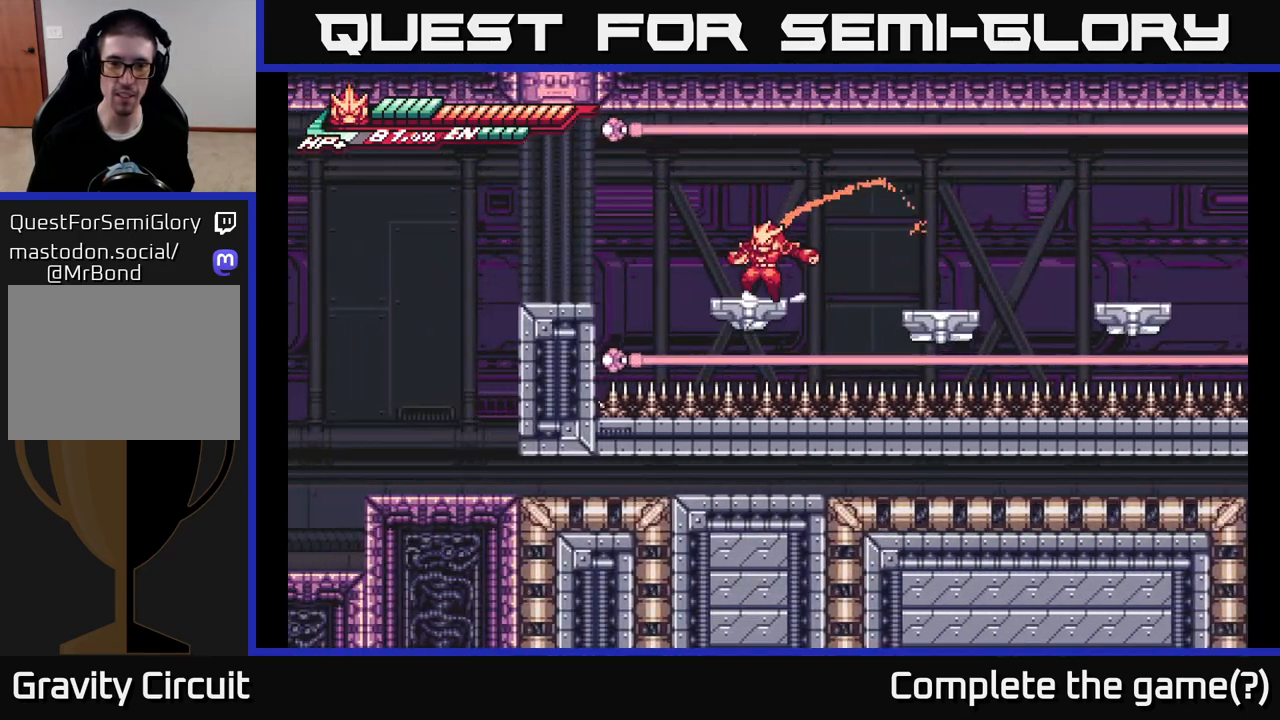
{"buttons": ["L2"], "left_stick": "left", "right_stick": "center", "events": [[67, "L2", "down"], [67, "left_stick", "left"], [117, "A", "down"], [200, "A", "up"]]}
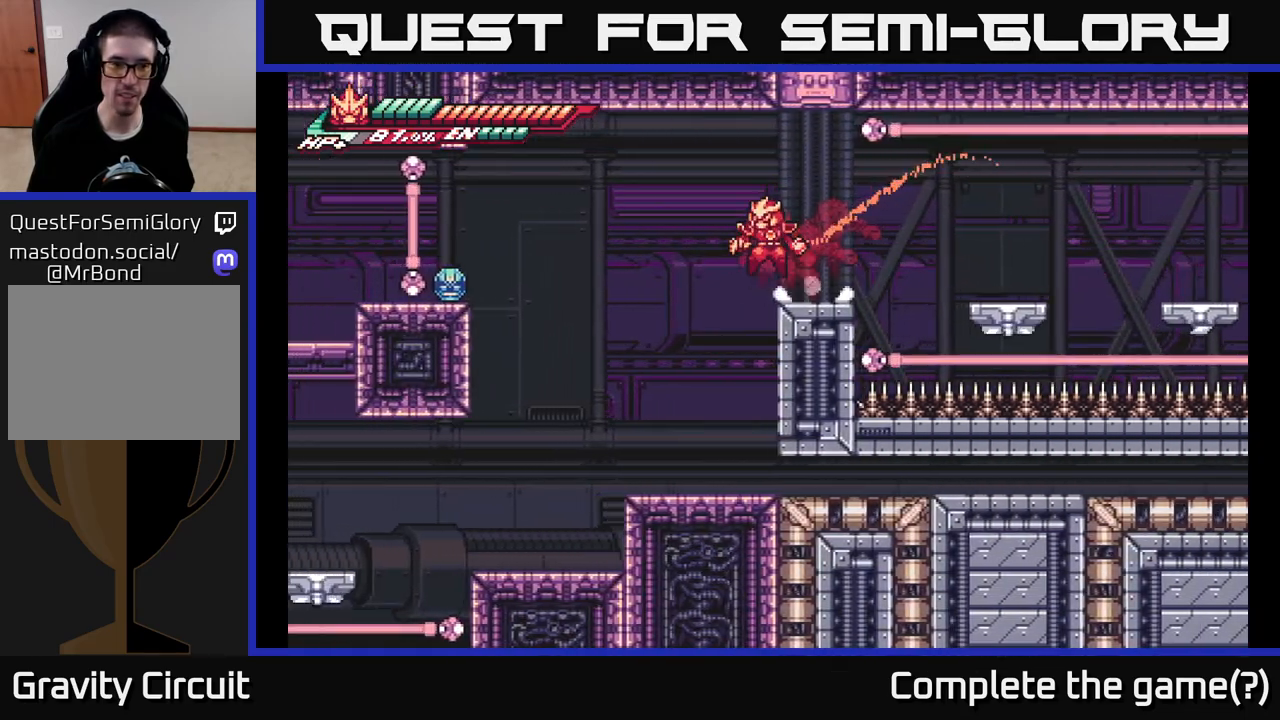
{"buttons": [], "left_stick": "center", "right_stick": "center", "events": [[33, "A", "down"], [100, "A", "up"], [317, "L2", "up"], [317, "left_stick", "center"]]}
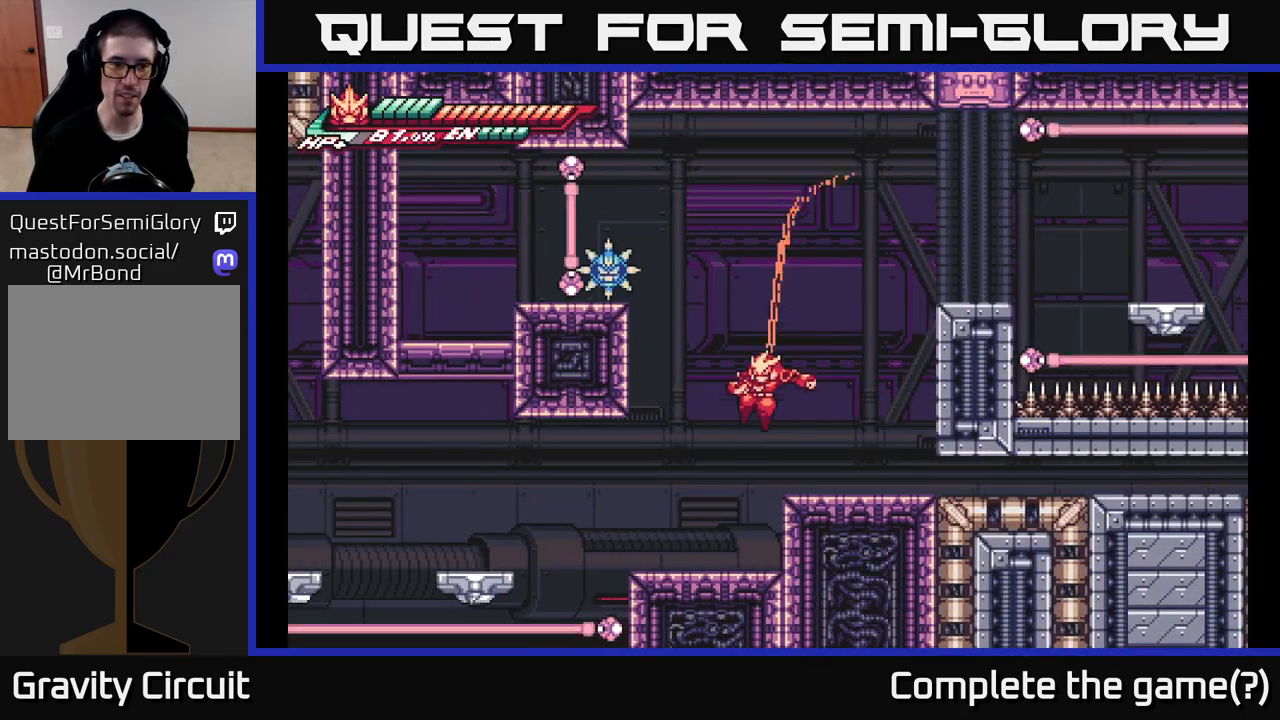
{"buttons": ["A"], "left_stick": "center", "right_stick": "center", "events": [[200, "A", "down"], [217, "left_stick", "left"], [350, "left_stick", "center"], [383, "X", "down"], [467, "X", "up"]]}
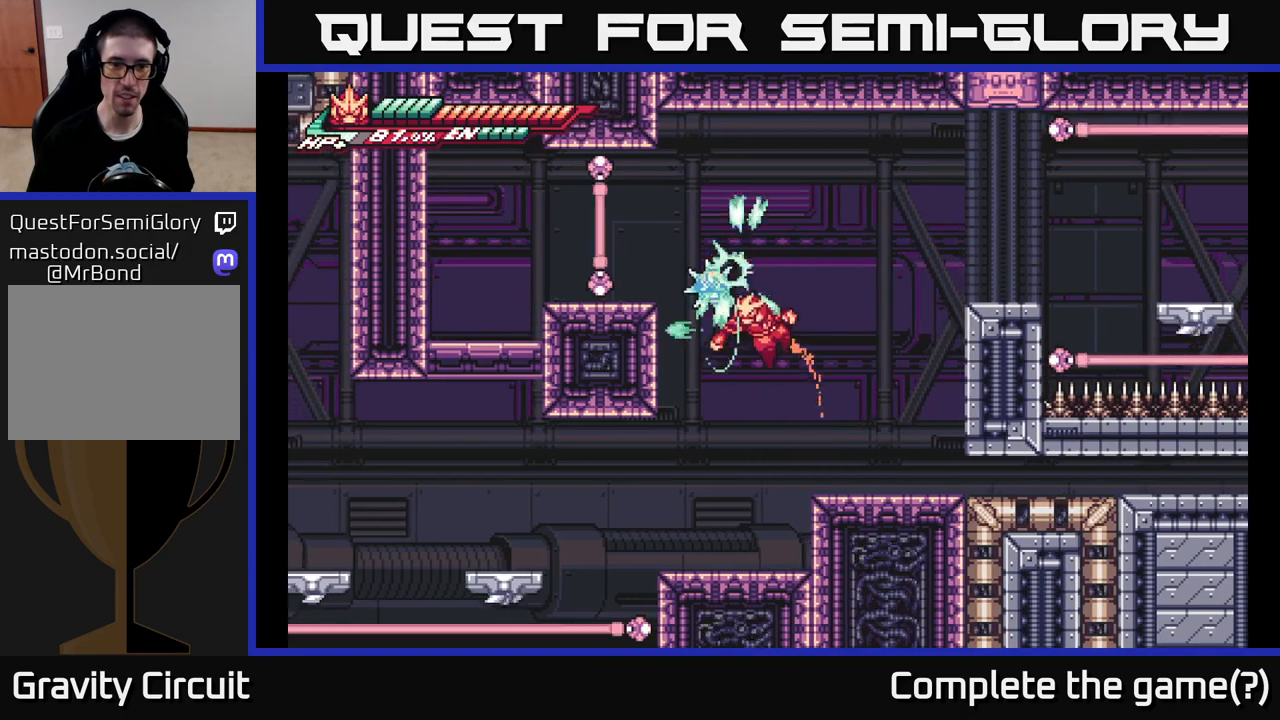
{"buttons": ["X"], "left_stick": "center", "right_stick": "center", "events": [[67, "X", "down"], [200, "X", "up"], [283, "A", "up"], [300, "X", "down"], [400, "X", "up"], [467, "X", "down"]]}
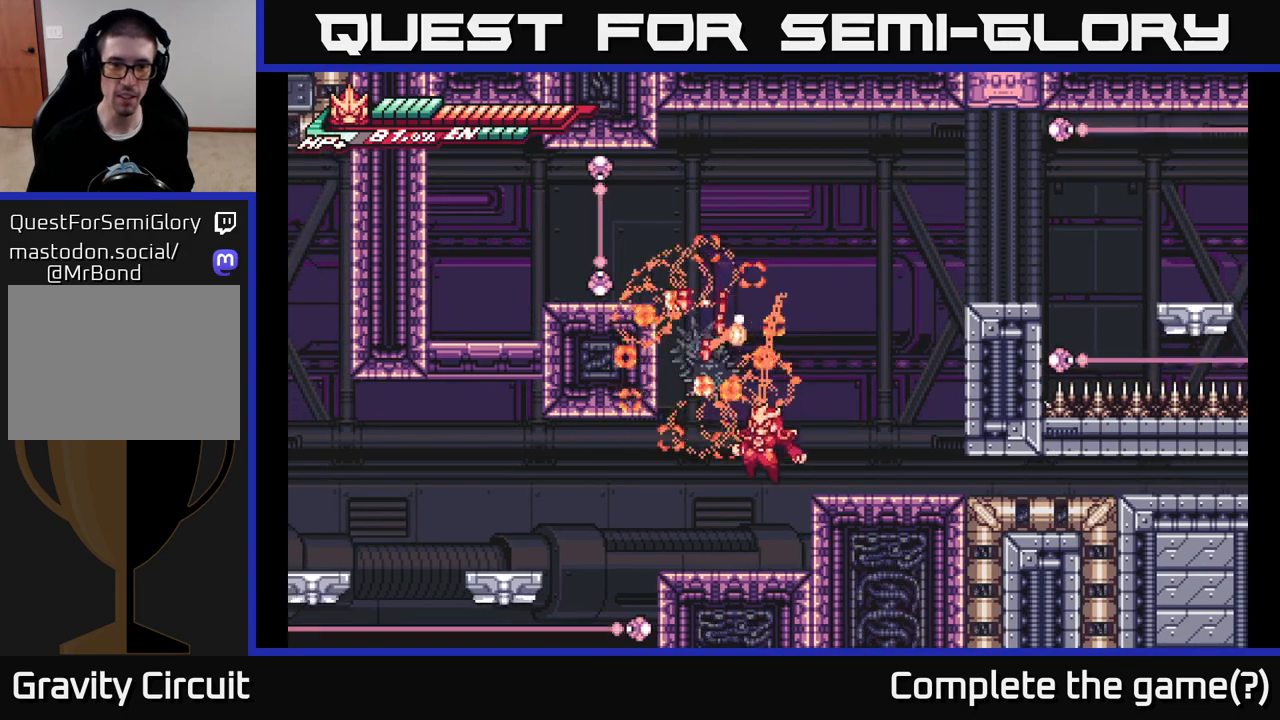
{"buttons": ["R2"], "left_stick": "center", "right_stick": "center", "events": [[83, "X", "up"], [350, "R2", "down"]]}